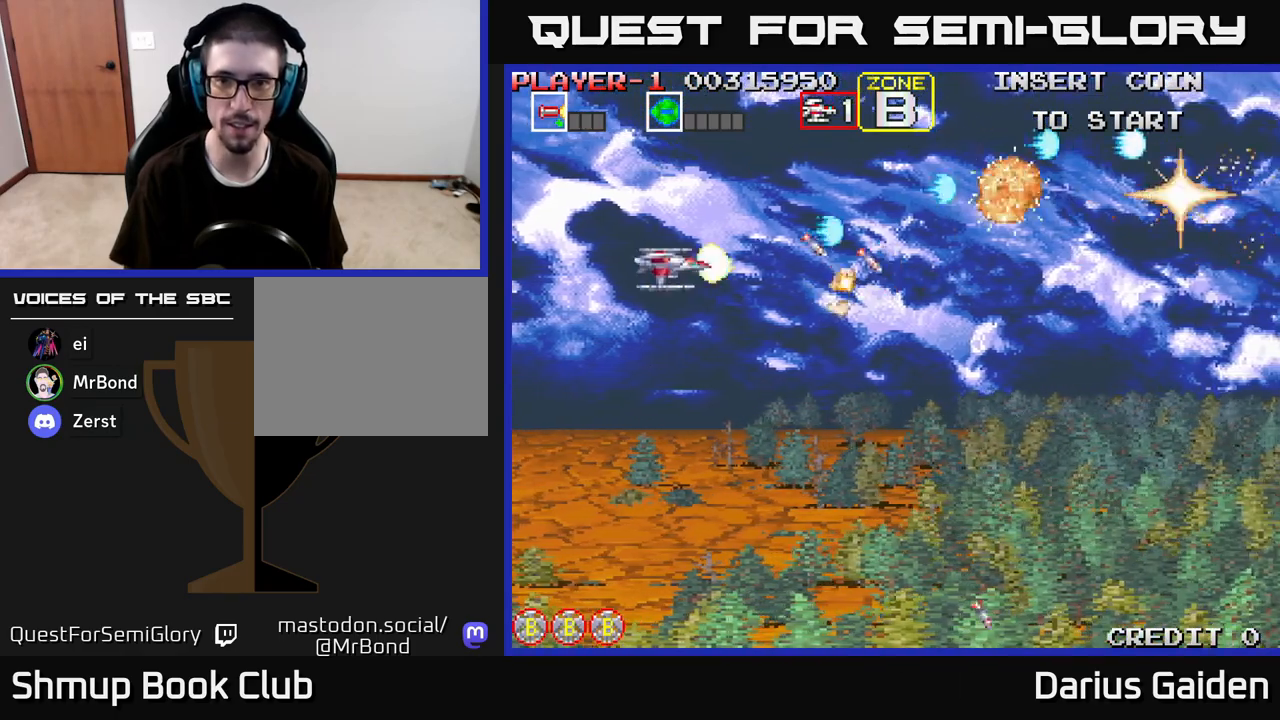
Gameplay with a controller (Xbox layout); each line is a JSON object with the inputs held at the frame after it. "events" lists button and stick changes between this image and that frame as [ms after this image, input, new state], when the widget could be followed in between.
{"buttons": ["R2", "DPAD_DOWN", "DPAD_RIGHT"], "left_stick": "center", "right_stick": "center", "events": [[100, "DPAD_RIGHT", "down"]]}
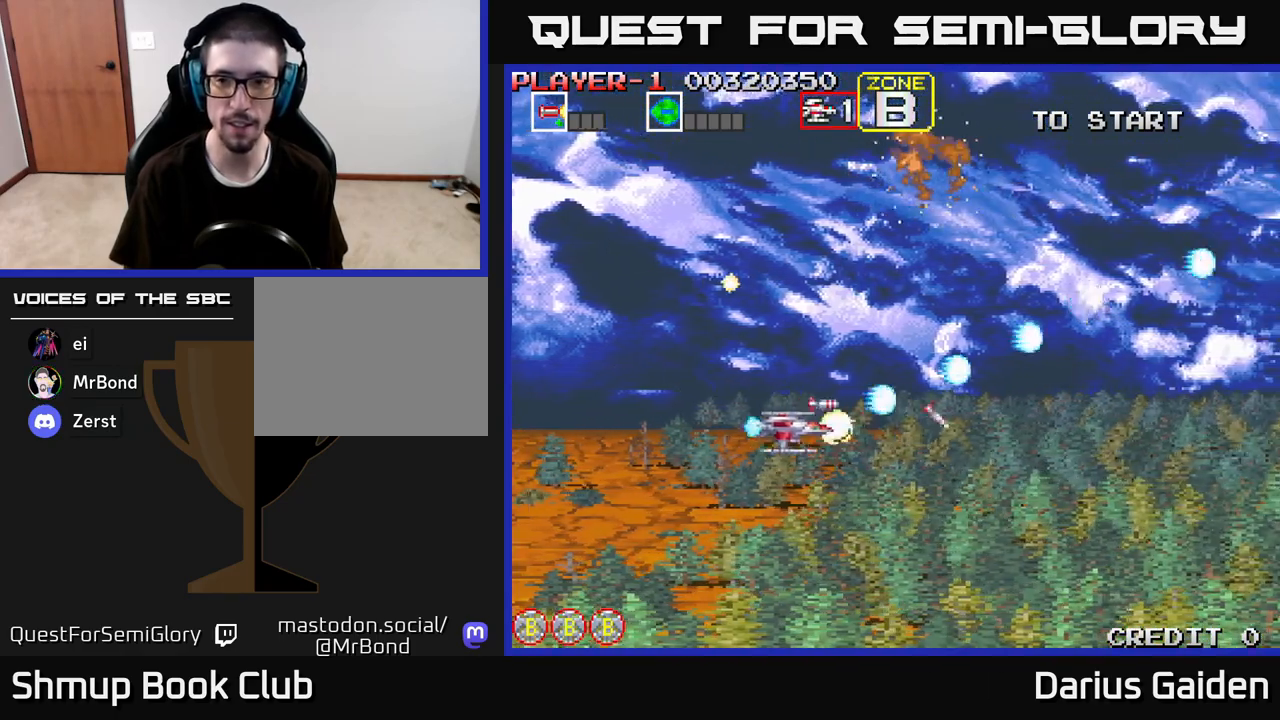
{"buttons": ["DPAD_UP"], "left_stick": "center", "right_stick": "center", "events": [[283, "DPAD_RIGHT", "up"], [317, "R2", "up"], [350, "DPAD_DOWN", "up"], [400, "DPAD_UP", "down"]]}
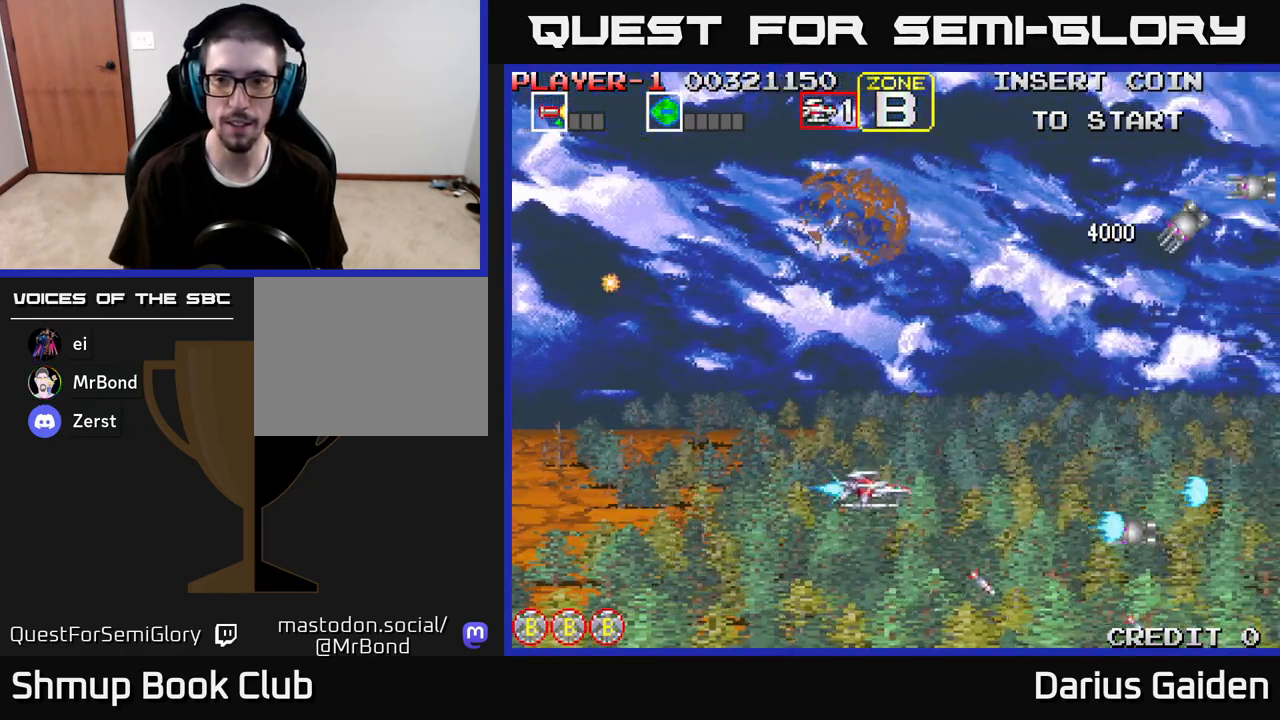
{"buttons": ["R2", "DPAD_UP"], "left_stick": "center", "right_stick": "center", "events": [[100, "R2", "down"], [117, "DPAD_LEFT", "down"], [250, "DPAD_LEFT", "up"]]}
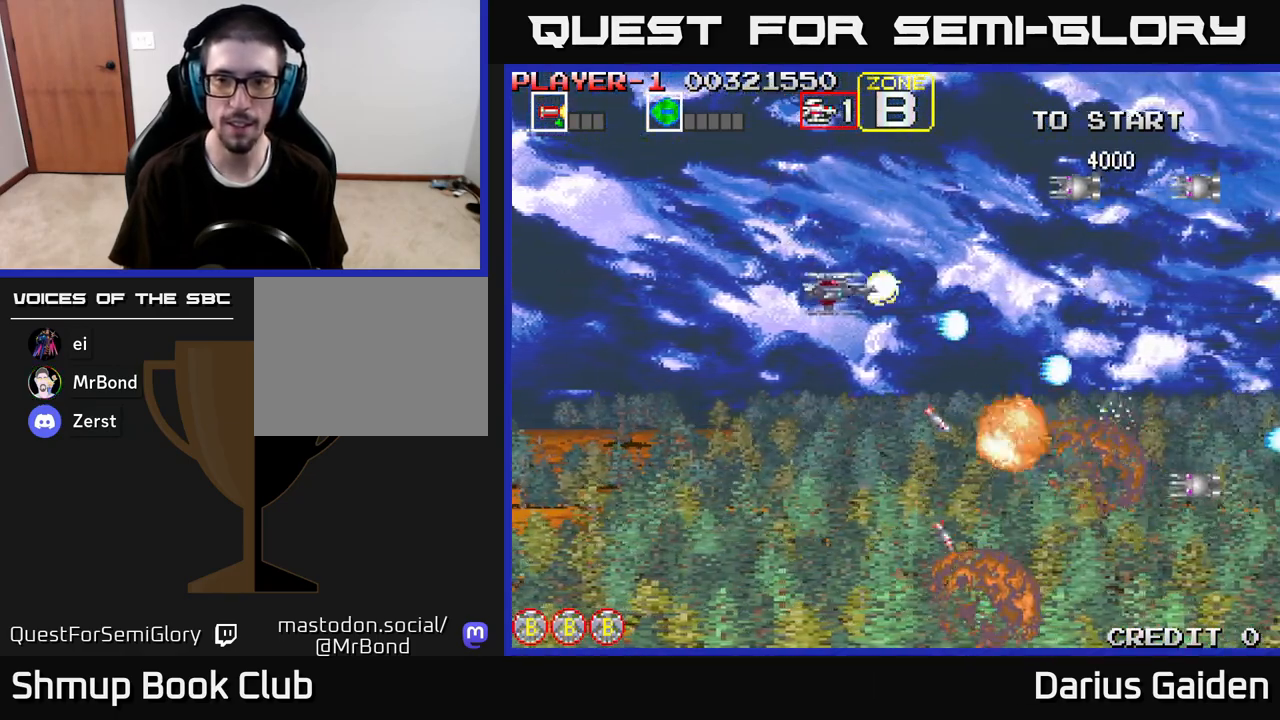
{"buttons": ["R2", "DPAD_DOWN"], "left_stick": "center", "right_stick": "center", "events": [[217, "DPAD_LEFT", "down"], [283, "DPAD_UP", "up"], [367, "DPAD_DOWN", "down"], [400, "DPAD_LEFT", "up"]]}
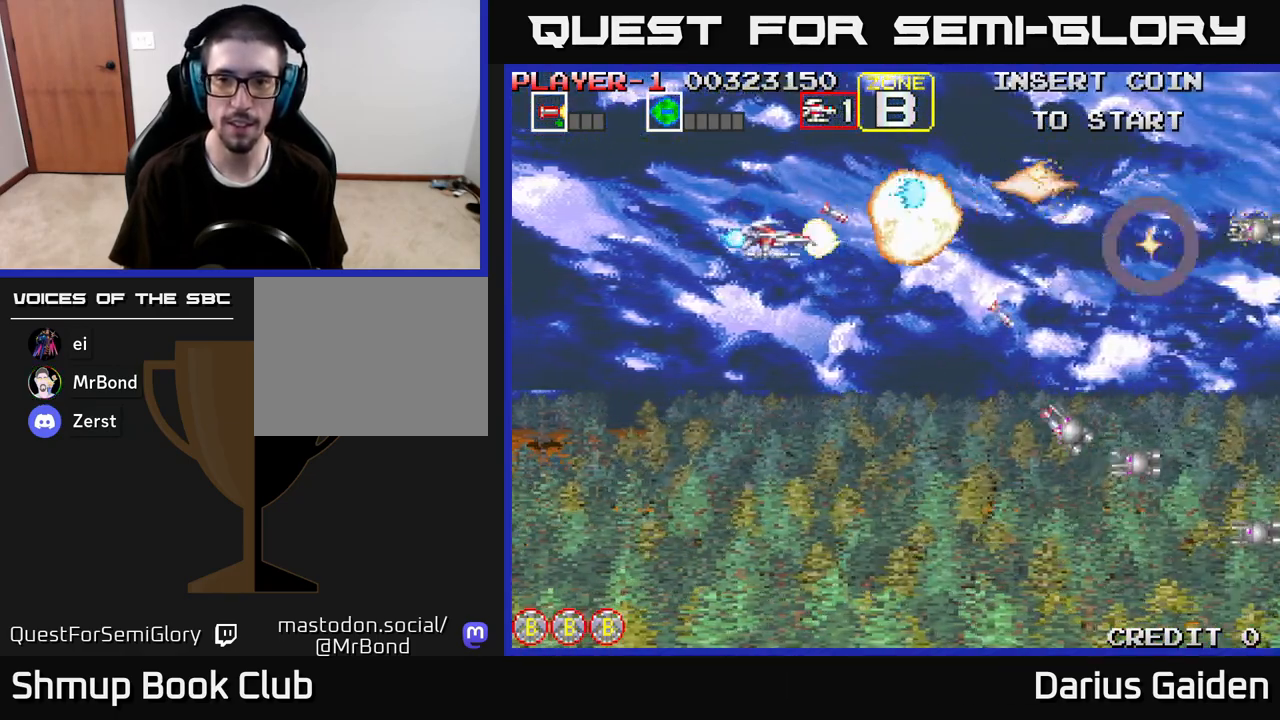
{"buttons": ["R2", "DPAD_DOWN"], "left_stick": "center", "right_stick": "center", "events": []}
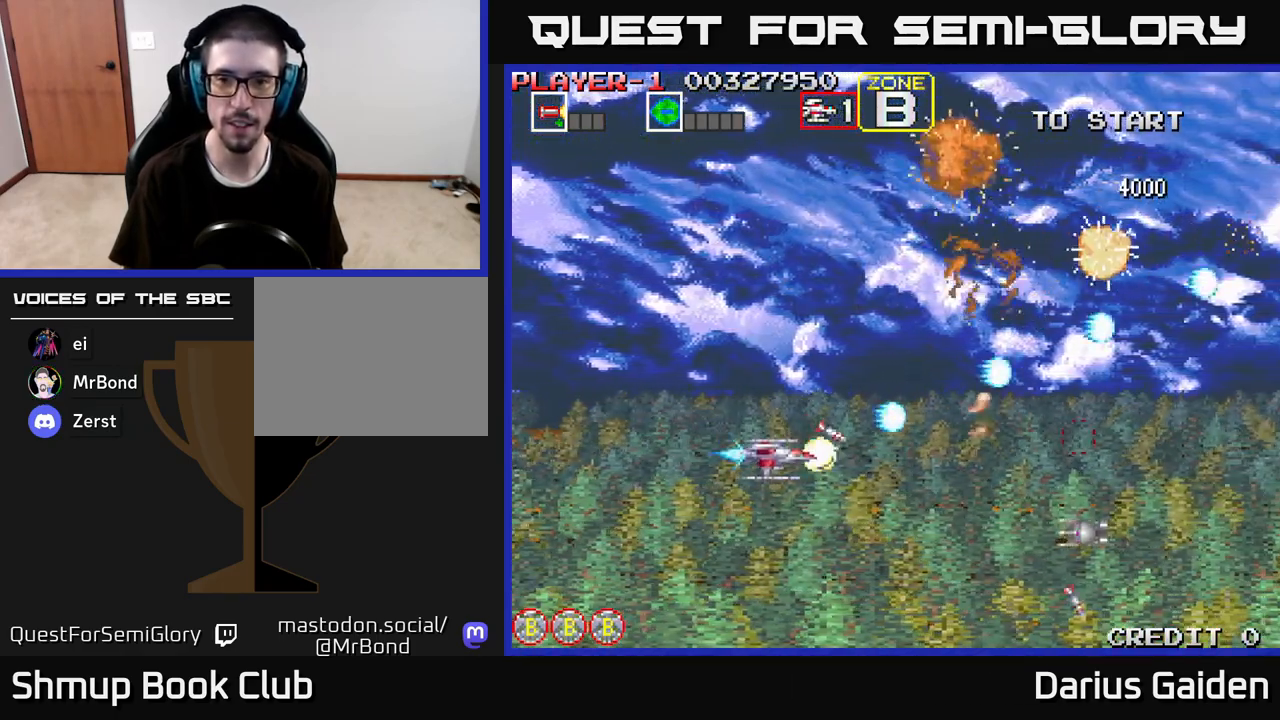
{"buttons": ["DPAD_UP"], "left_stick": "center", "right_stick": "center", "events": [[200, "DPAD_DOWN", "up"], [217, "DPAD_UP", "down"], [433, "R2", "up"]]}
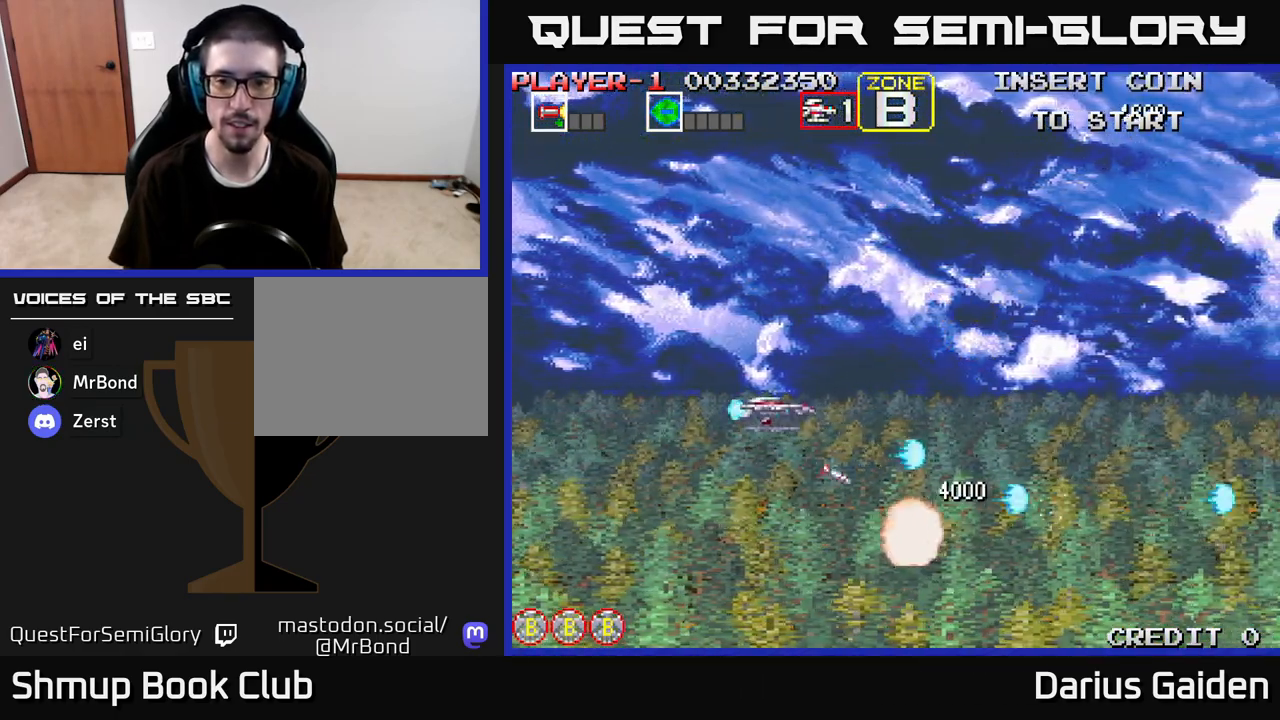
{"buttons": ["DPAD_UP"], "left_stick": "center", "right_stick": "center", "events": []}
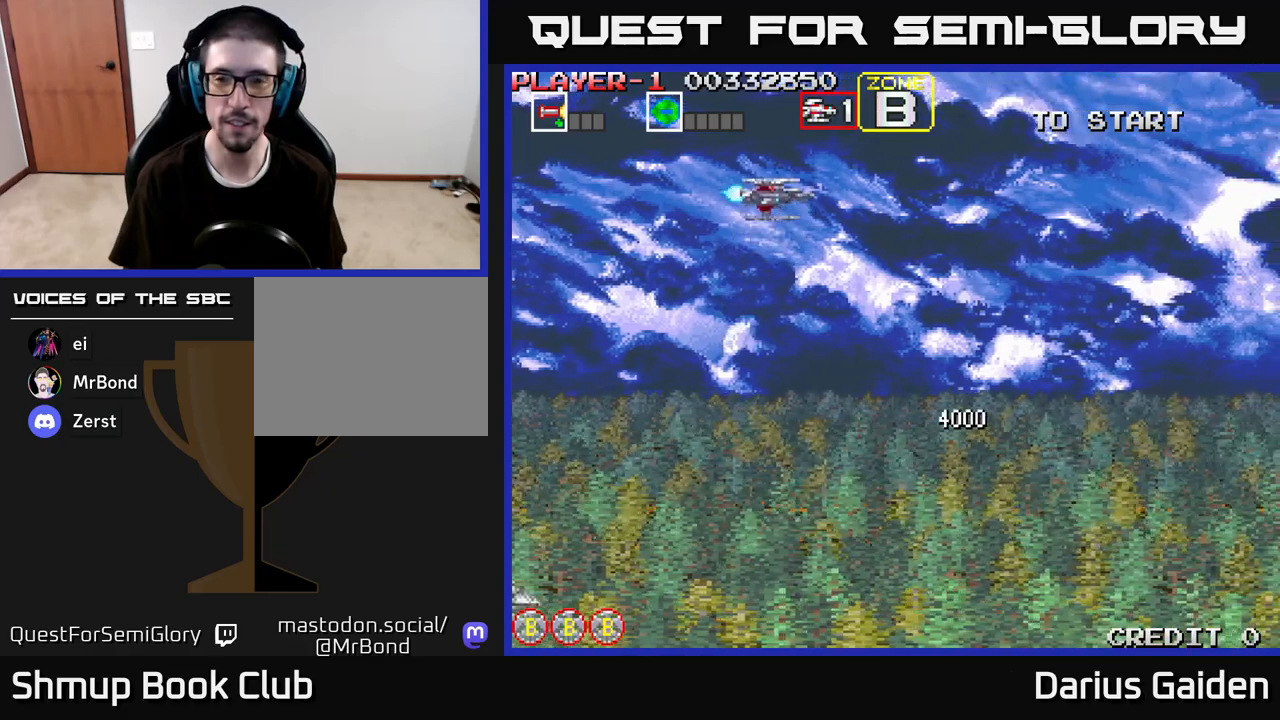
{"buttons": ["R2", "DPAD_DOWN"], "left_stick": "center", "right_stick": "center", "events": [[117, "DPAD_UP", "up"], [183, "DPAD_DOWN", "down"], [200, "R2", "down"]]}
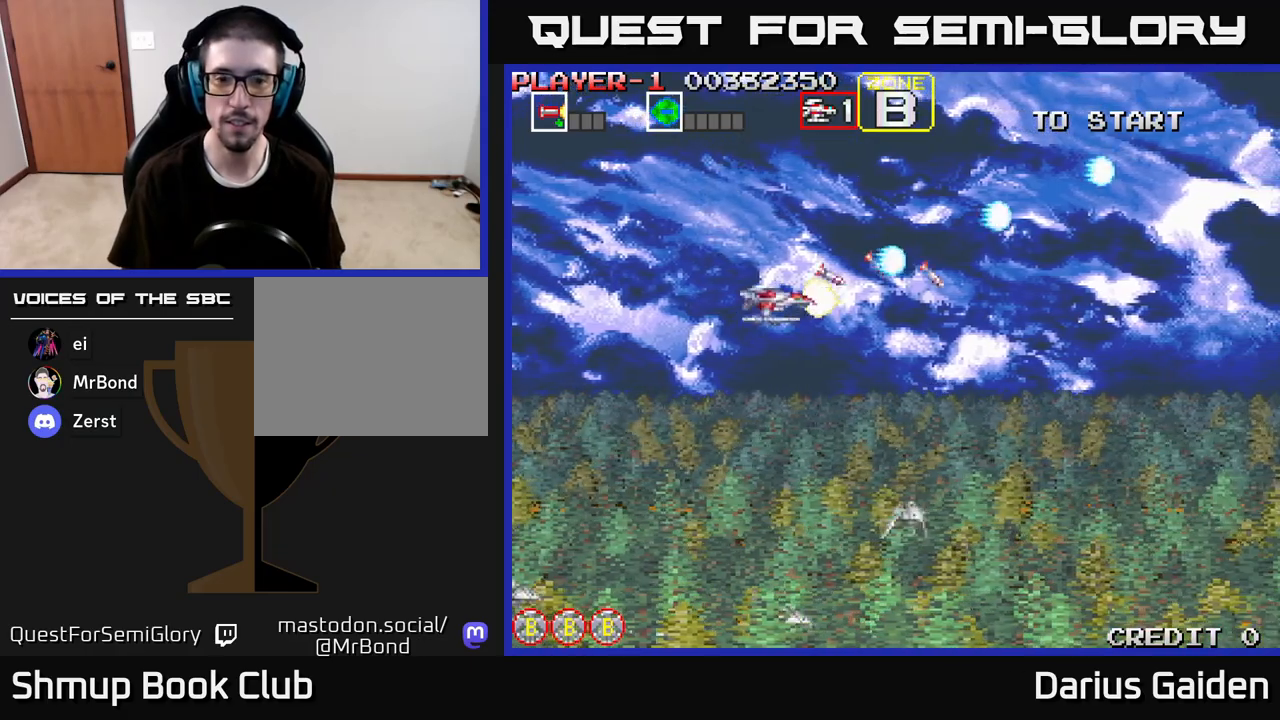
{"buttons": ["R2", "DPAD_UP", "DPAD_LEFT"], "left_stick": "center", "right_stick": "center", "events": [[367, "DPAD_DOWN", "up"], [383, "DPAD_LEFT", "down"], [417, "DPAD_UP", "down"]]}
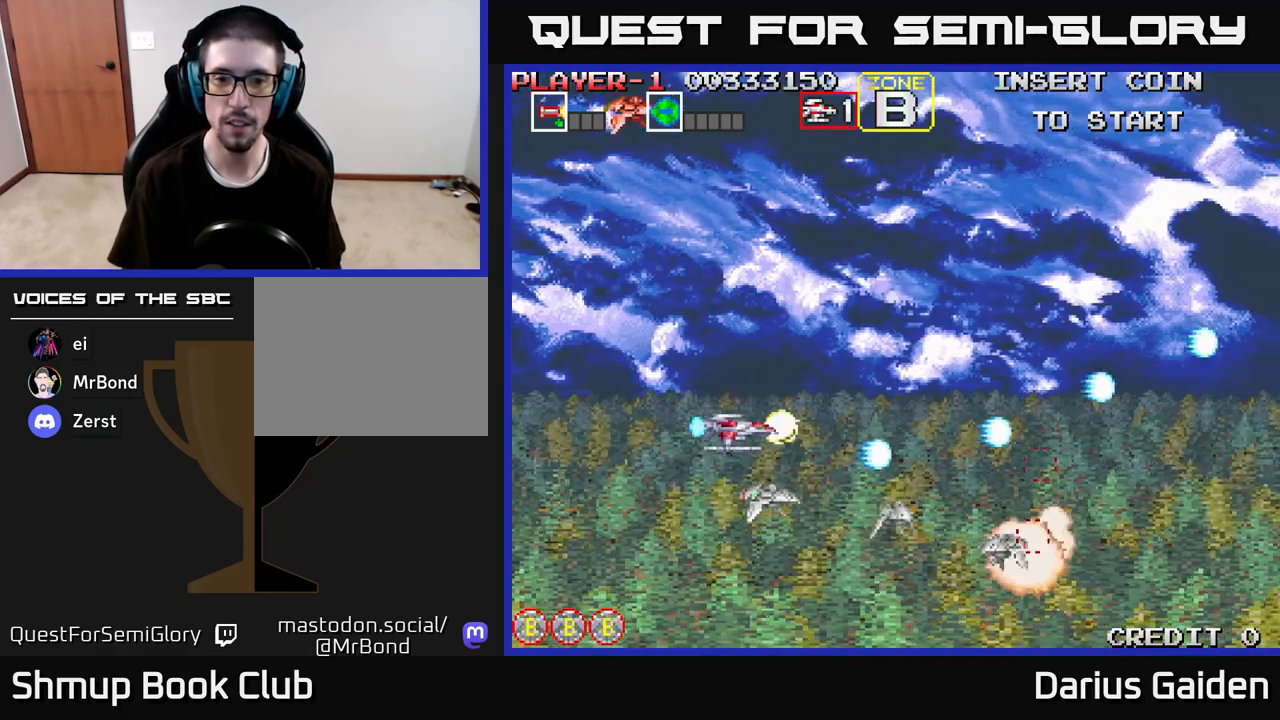
{"buttons": ["R2", "DPAD_UP"], "left_stick": "center", "right_stick": "center", "events": [[133, "DPAD_UP", "up"], [183, "DPAD_LEFT", "up"], [200, "DPAD_DOWN", "down"], [267, "DPAD_RIGHT", "down"], [300, "DPAD_DOWN", "up"], [400, "DPAD_RIGHT", "up"], [400, "DPAD_UP", "down"]]}
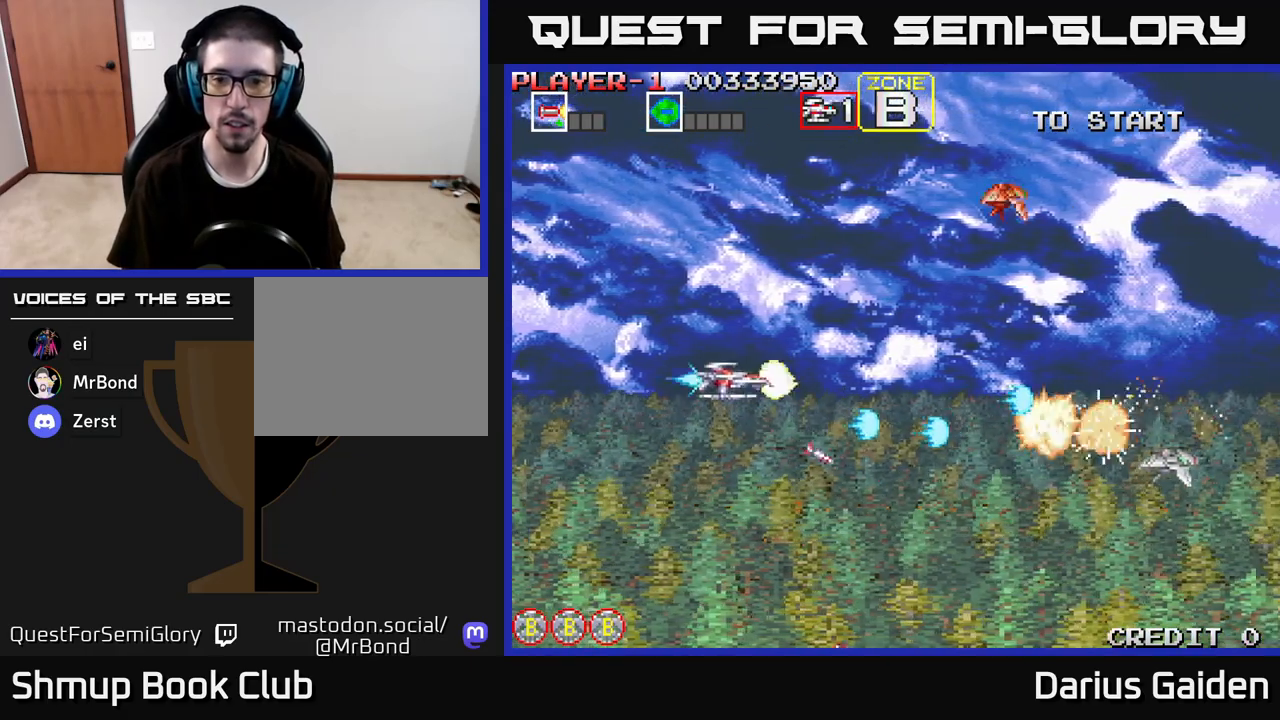
{"buttons": ["R2", "DPAD_RIGHT"], "left_stick": "center", "right_stick": "center", "events": [[317, "DPAD_UP", "up"], [333, "DPAD_RIGHT", "down"], [367, "DPAD_DOWN", "down"], [500, "DPAD_DOWN", "up"]]}
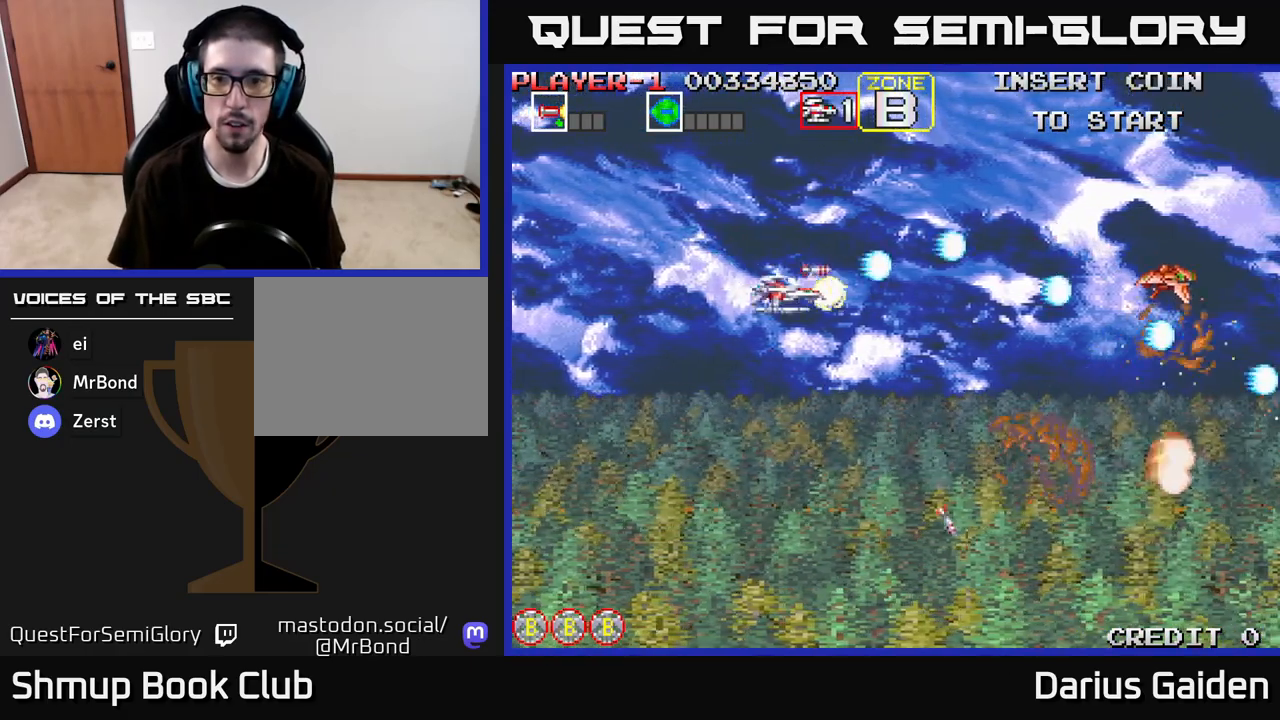
{"buttons": ["DPAD_UP", "DPAD_RIGHT"], "left_stick": "center", "right_stick": "center", "events": [[117, "DPAD_DOWN", "down"], [283, "DPAD_DOWN", "up"], [300, "R2", "up"], [500, "DPAD_UP", "down"]]}
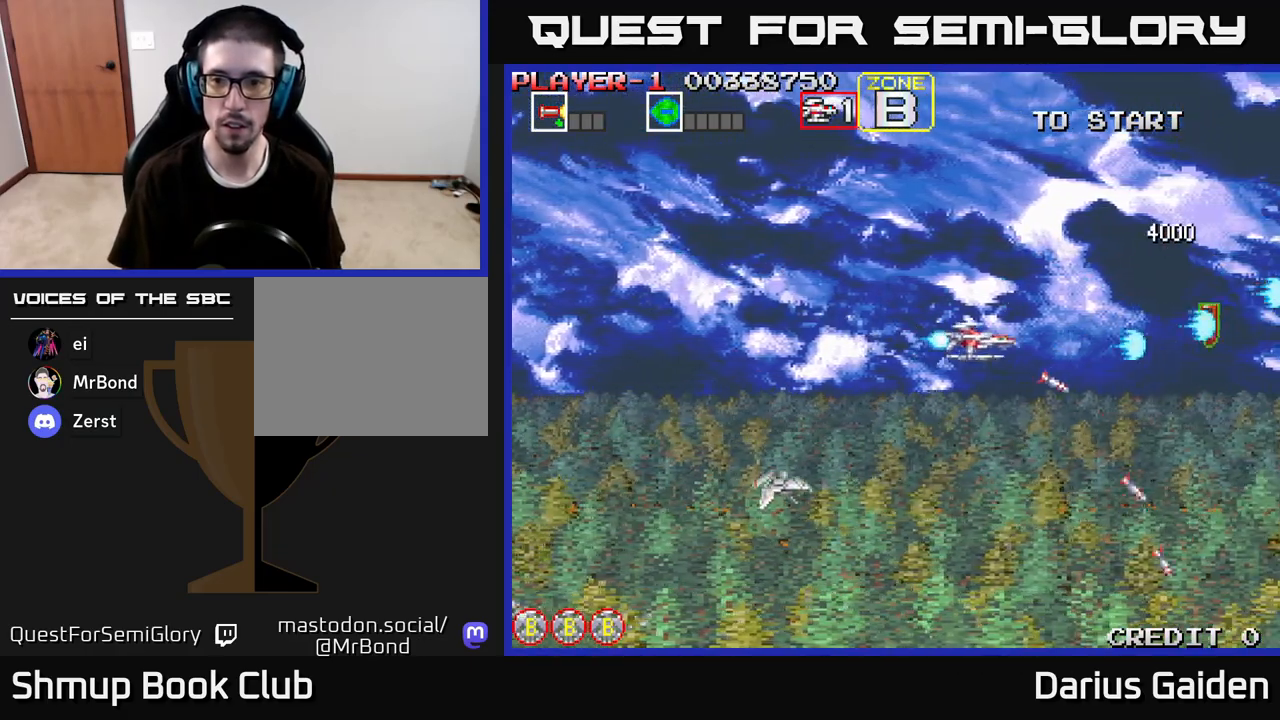
{"buttons": ["R2", "DPAD_LEFT"], "left_stick": "center", "right_stick": "center", "events": [[67, "R2", "down"], [100, "DPAD_UP", "up"], [117, "DPAD_RIGHT", "up"], [150, "DPAD_LEFT", "down"]]}
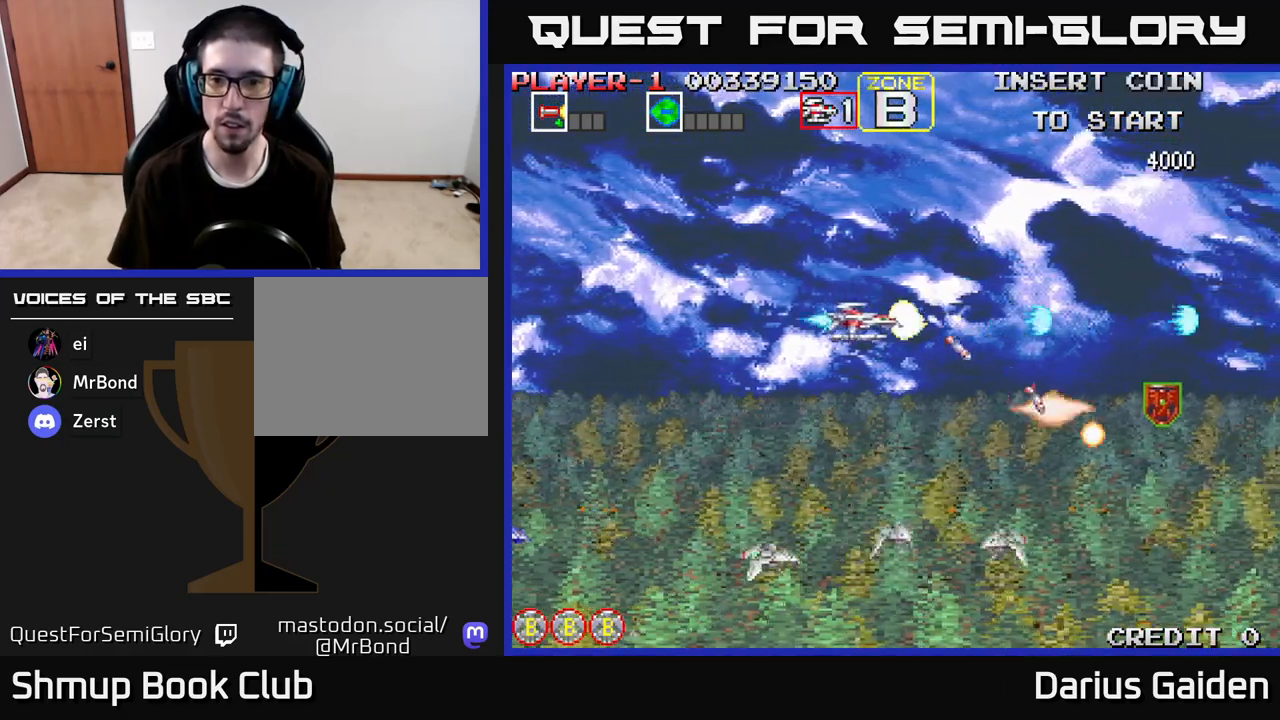
{"buttons": ["R2", "DPAD_LEFT"], "left_stick": "center", "right_stick": "center", "events": [[300, "DPAD_DOWN", "down"], [300, "DPAD_LEFT", "up"], [333, "DPAD_RIGHT", "down"], [450, "DPAD_RIGHT", "up"], [467, "DPAD_DOWN", "up"], [483, "DPAD_LEFT", "down"]]}
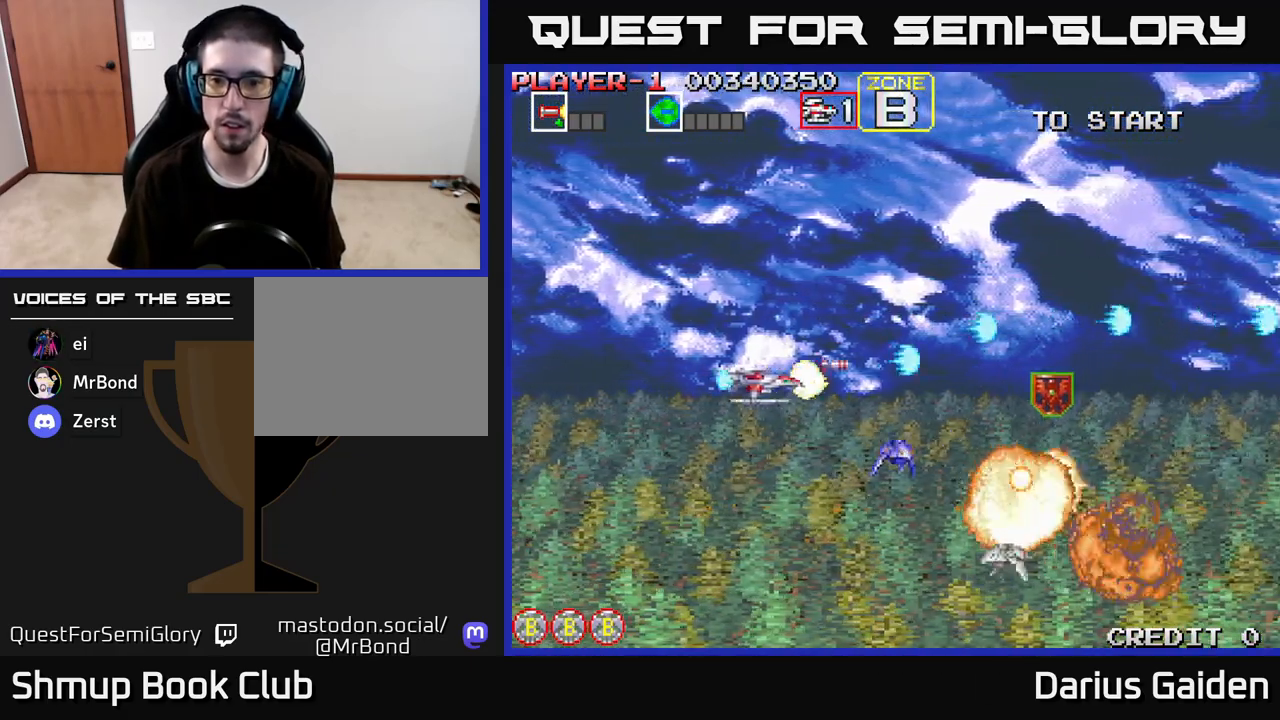
{"buttons": ["R2", "DPAD_UP"], "left_stick": "center", "right_stick": "center", "events": [[100, "DPAD_LEFT", "up"], [117, "DPAD_DOWN", "down"], [150, "DPAD_RIGHT", "down"], [467, "DPAD_DOWN", "up"], [500, "DPAD_RIGHT", "up"], [500, "DPAD_UP", "down"]]}
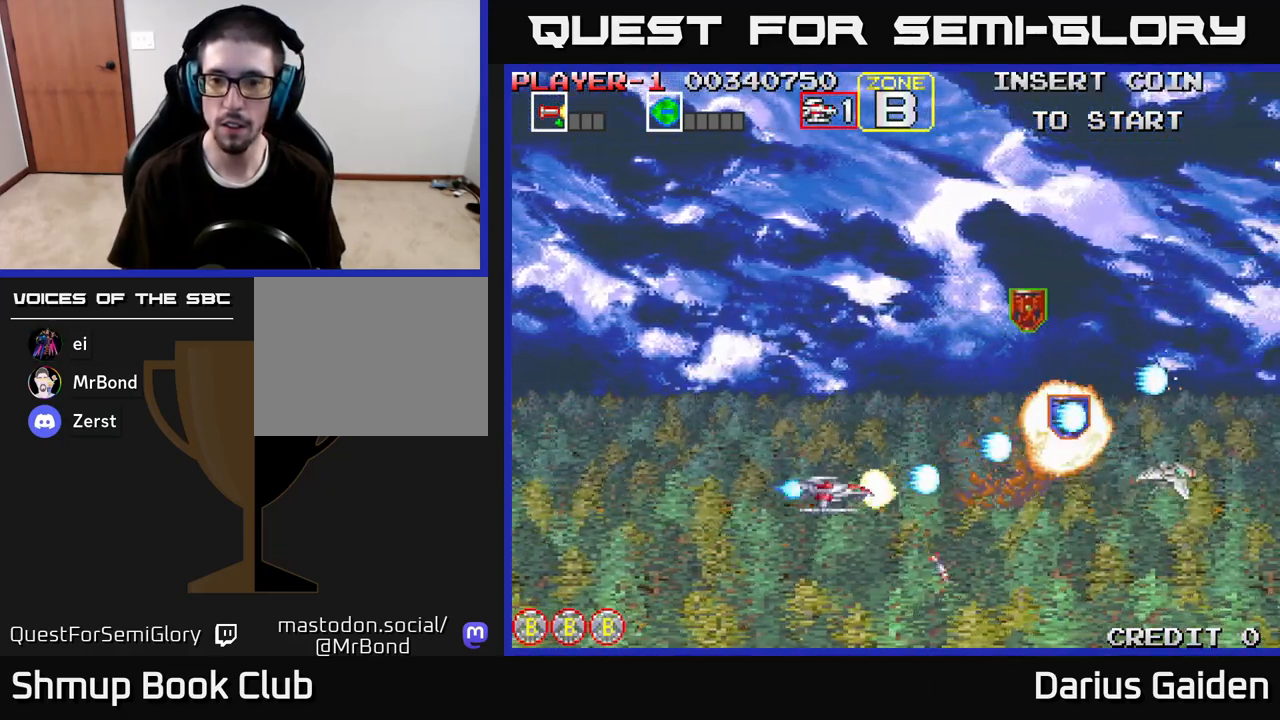
{"buttons": ["DPAD_UP", "DPAD_RIGHT"], "left_stick": "center", "right_stick": "center", "events": [[167, "DPAD_RIGHT", "down"], [433, "R2", "up"]]}
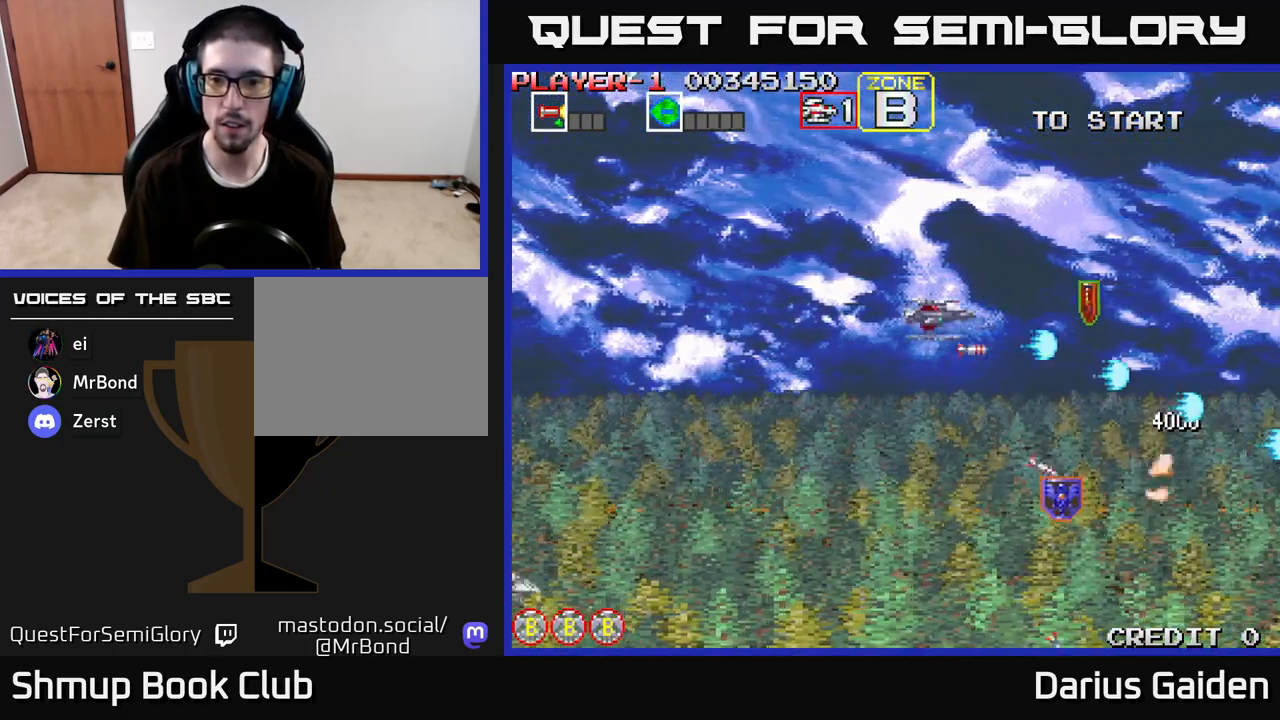
{"buttons": ["R2", "DPAD_LEFT"], "left_stick": "center", "right_stick": "center", "events": [[33, "DPAD_UP", "up"], [250, "R2", "down"], [300, "DPAD_DOWN", "down"], [333, "DPAD_RIGHT", "up"], [417, "DPAD_LEFT", "down"], [467, "DPAD_DOWN", "up"]]}
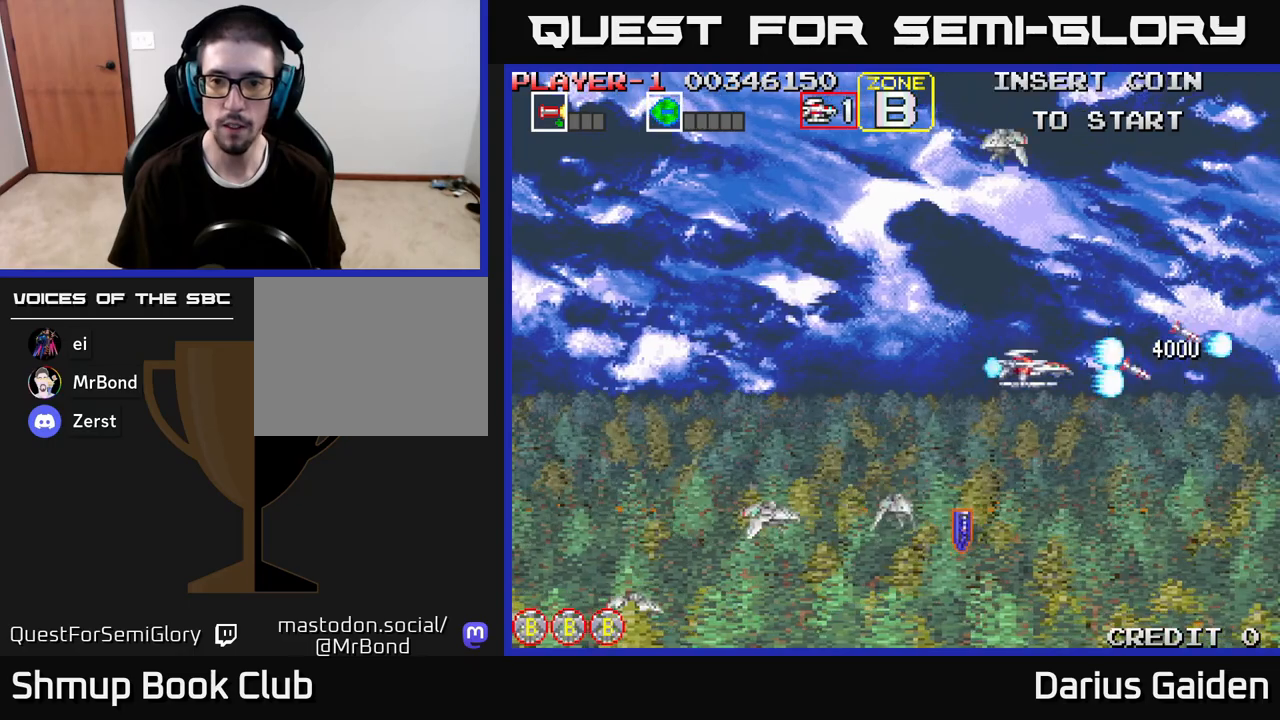
{"buttons": ["R2", "DPAD_LEFT"], "left_stick": "center", "right_stick": "center", "events": []}
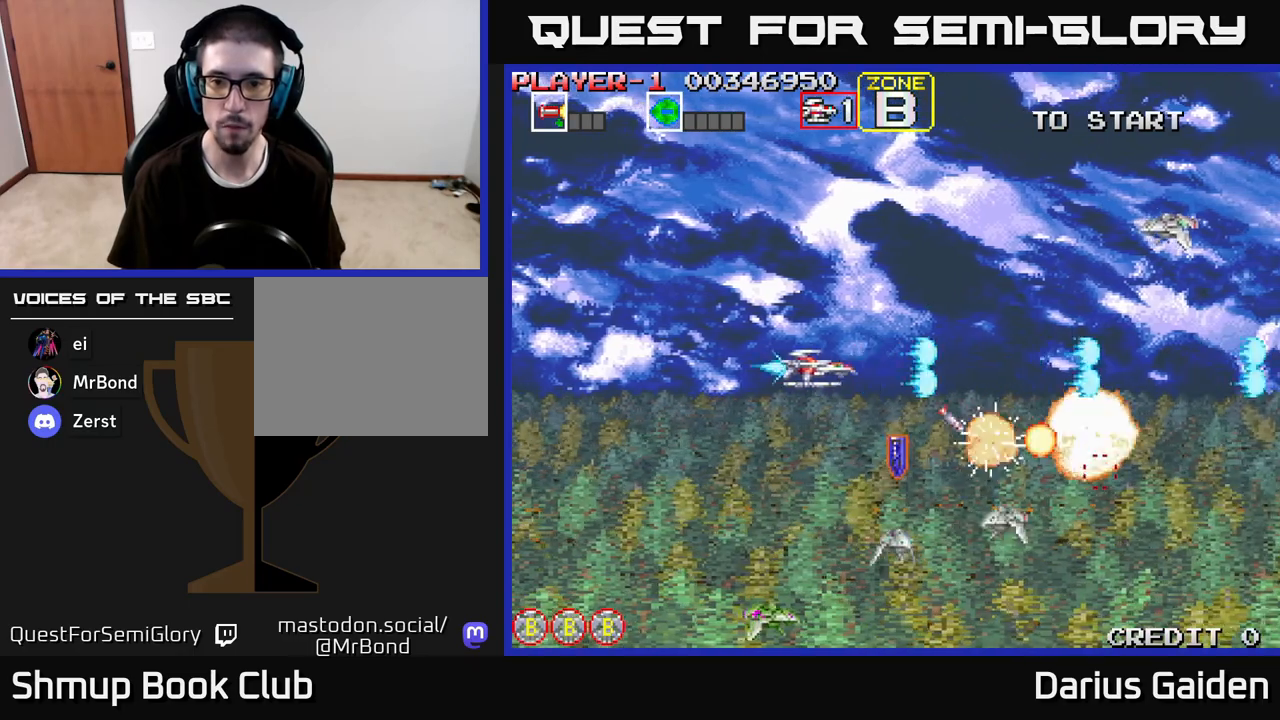
{"buttons": ["R2", "DPAD_UP", "DPAD_LEFT"], "left_stick": "center", "right_stick": "center", "events": [[67, "DPAD_LEFT", "up"], [83, "DPAD_DOWN", "down"], [100, "DPAD_RIGHT", "down"], [200, "DPAD_DOWN", "up"], [300, "DPAD_UP", "down"], [333, "DPAD_RIGHT", "up"], [467, "DPAD_LEFT", "down"]]}
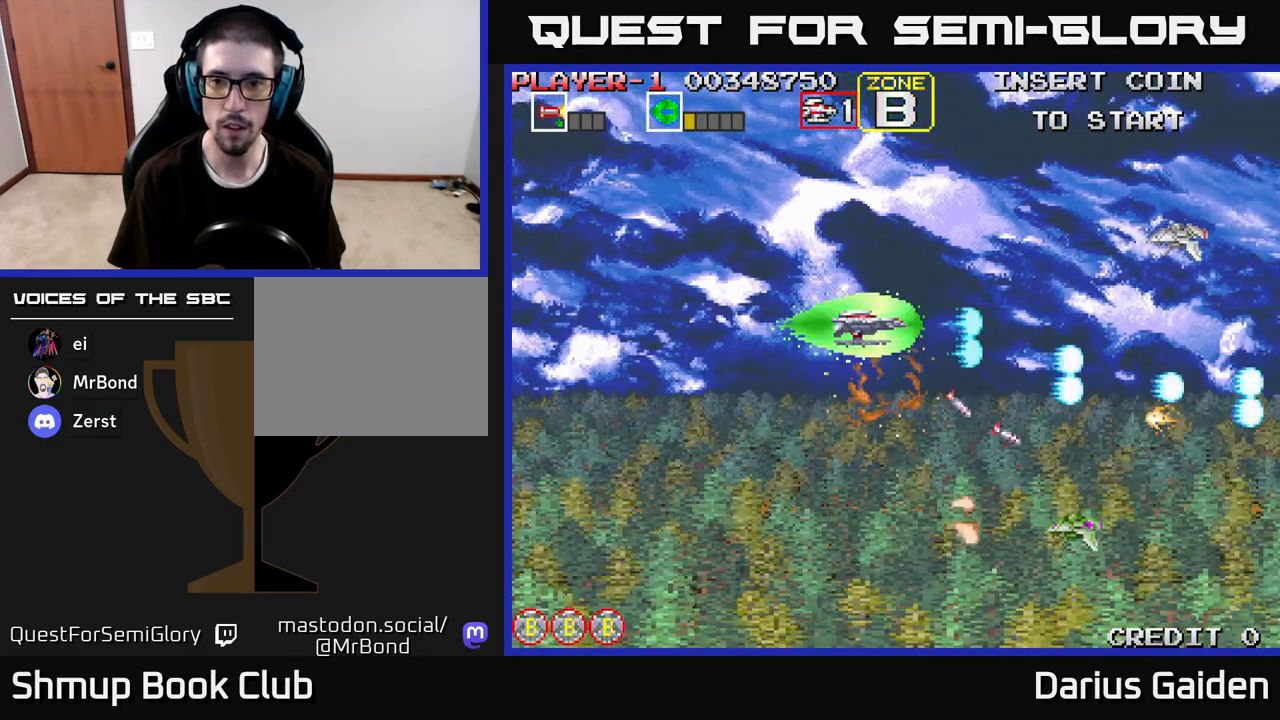
{"buttons": ["R2", "DPAD_DOWN"], "left_stick": "center", "right_stick": "center", "events": [[283, "DPAD_UP", "up"], [367, "DPAD_DOWN", "down"], [417, "DPAD_LEFT", "up"]]}
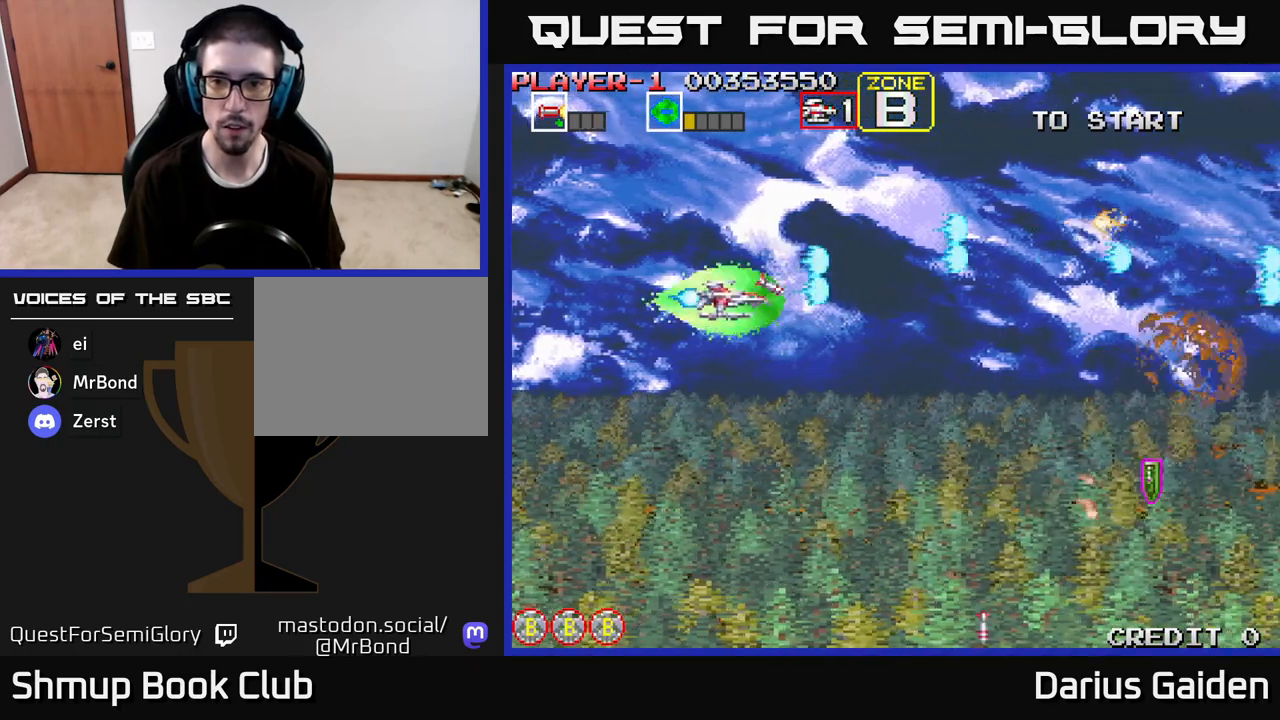
{"buttons": ["DPAD_RIGHT"], "left_stick": "center", "right_stick": "center", "events": [[283, "DPAD_RIGHT", "down"], [300, "DPAD_DOWN", "up"], [317, "R2", "up"]]}
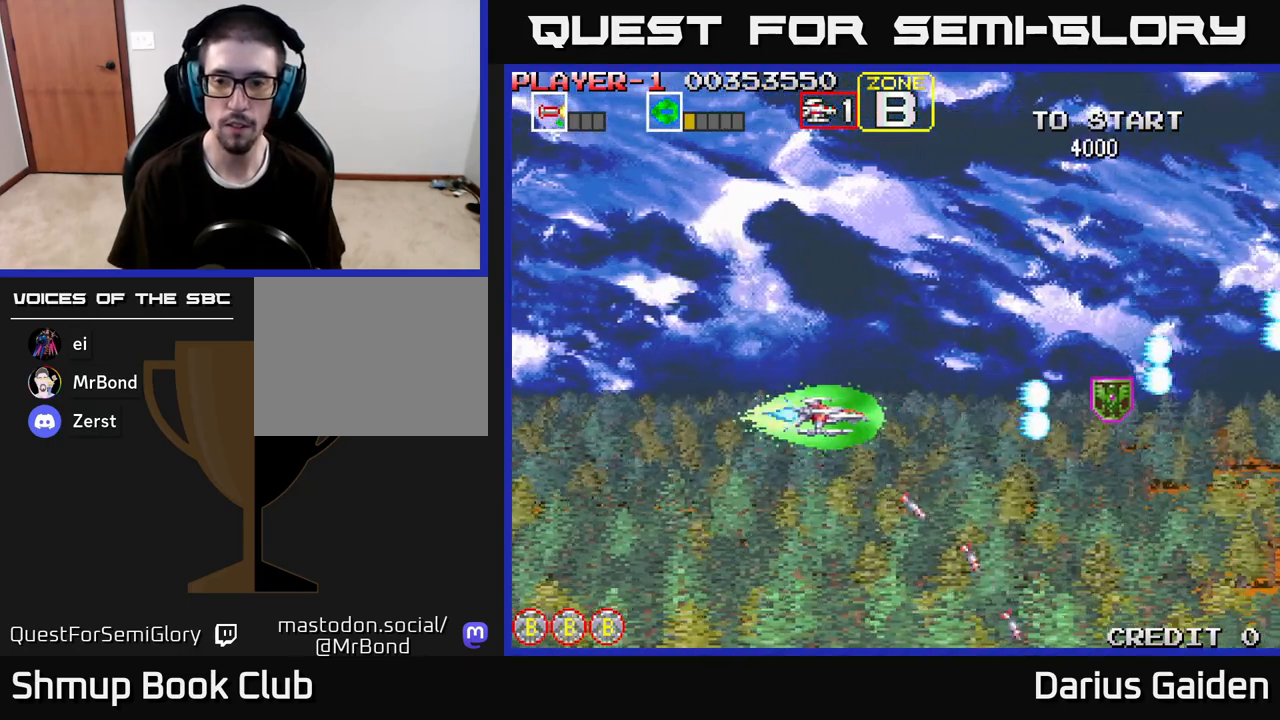
{"buttons": [], "left_stick": "center", "right_stick": "center", "events": [[200, "DPAD_UP", "down"], [317, "DPAD_UP", "up"], [483, "DPAD_RIGHT", "up"]]}
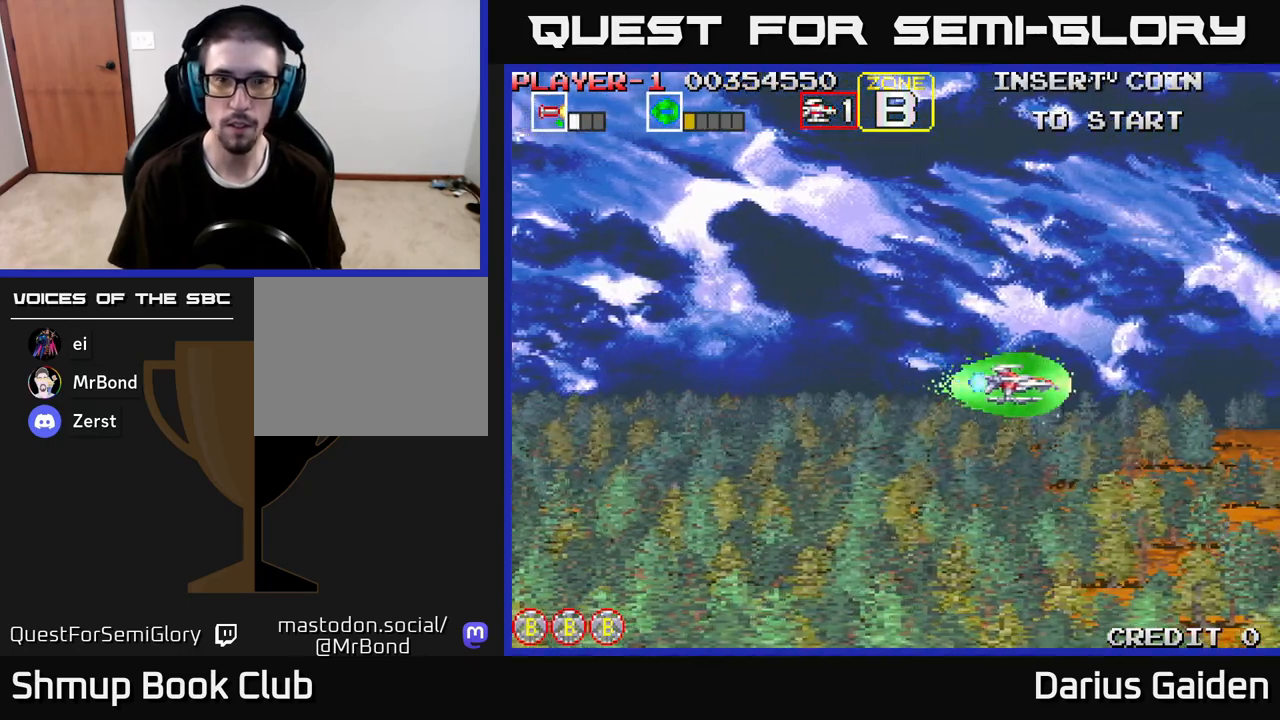
{"buttons": ["R2", "DPAD_LEFT"], "left_stick": "center", "right_stick": "center", "events": [[17, "DPAD_LEFT", "down"], [417, "R2", "down"]]}
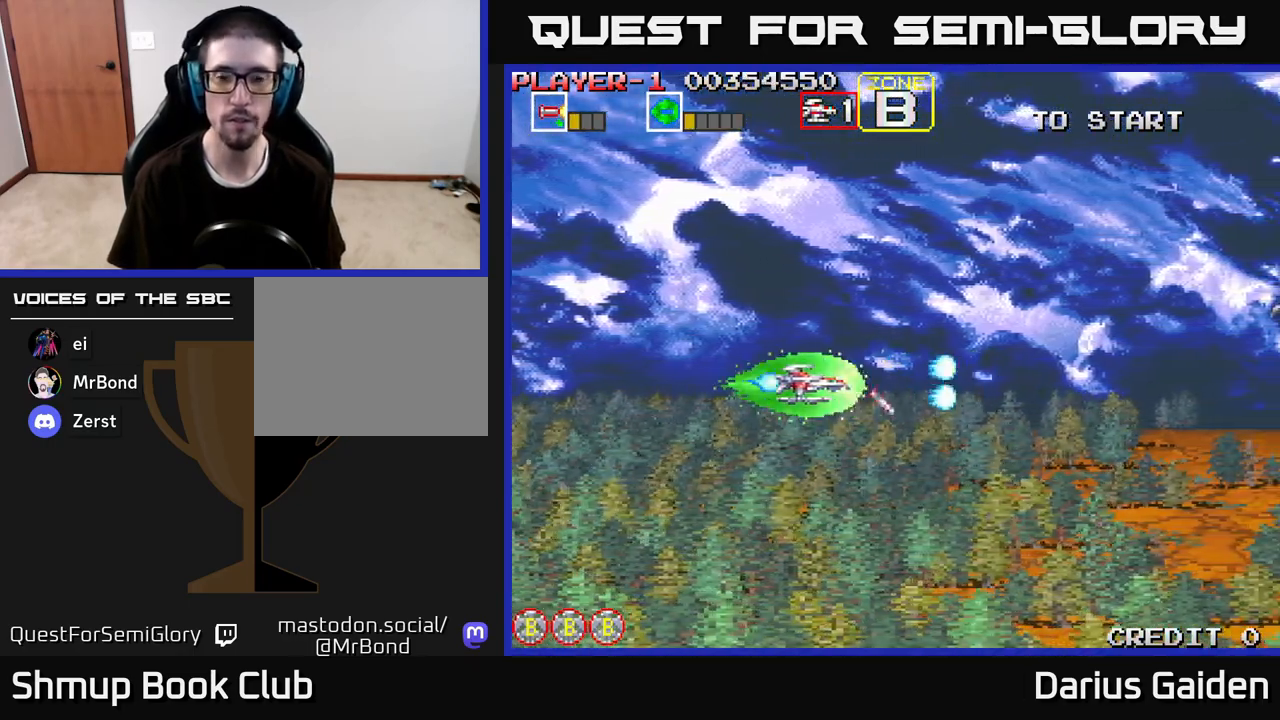
{"buttons": [], "left_stick": "center", "right_stick": "center", "events": [[33, "DPAD_UP", "down"], [83, "DPAD_LEFT", "up"], [100, "DPAD_UP", "up"], [250, "R2", "up"]]}
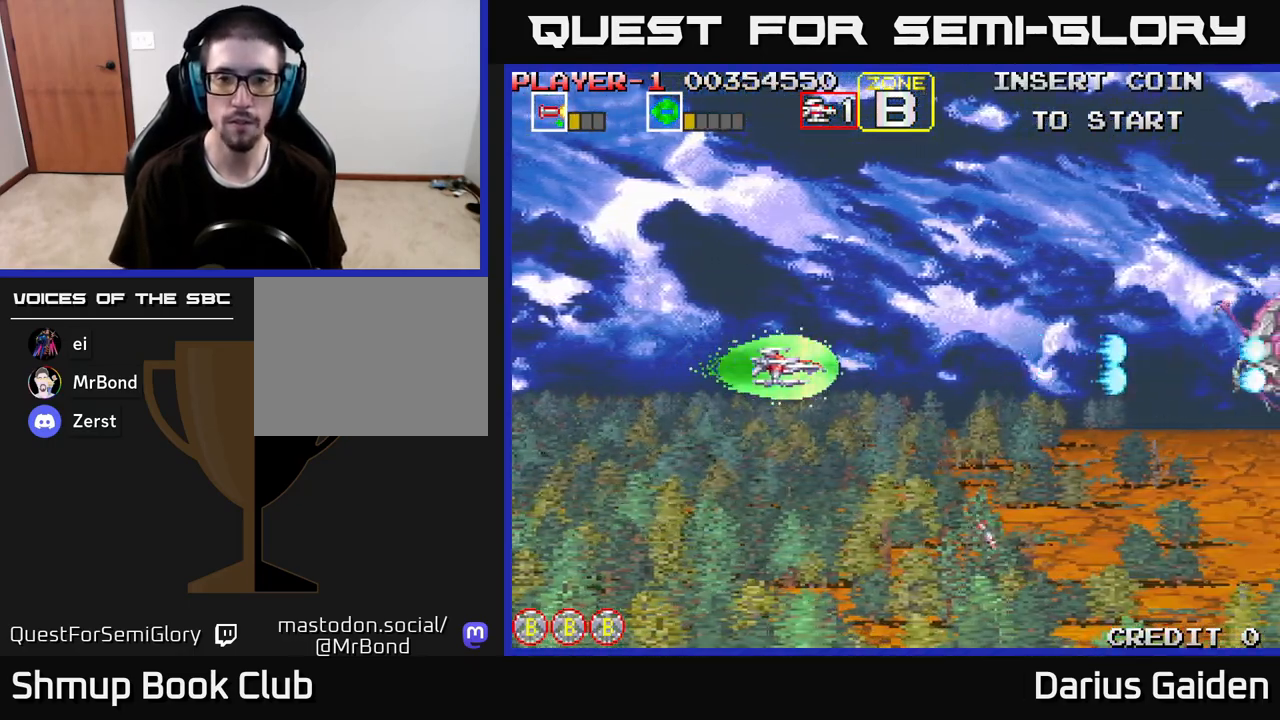
{"buttons": ["R2", "DPAD_RIGHT"], "left_stick": "center", "right_stick": "center", "events": [[267, "R2", "down"], [450, "DPAD_RIGHT", "down"]]}
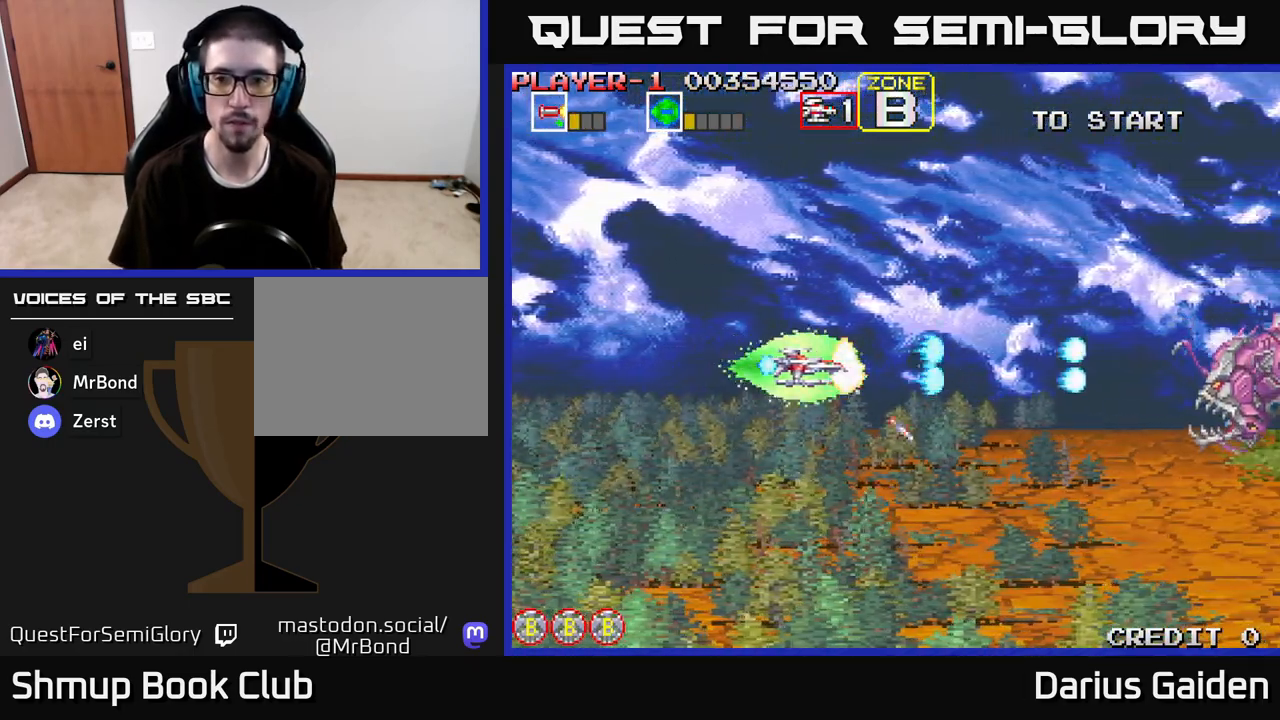
{"buttons": ["R2", "DPAD_LEFT"], "left_stick": "center", "right_stick": "center", "events": [[100, "DPAD_DOWN", "down"], [167, "DPAD_DOWN", "up"], [383, "DPAD_RIGHT", "up"], [433, "DPAD_LEFT", "down"]]}
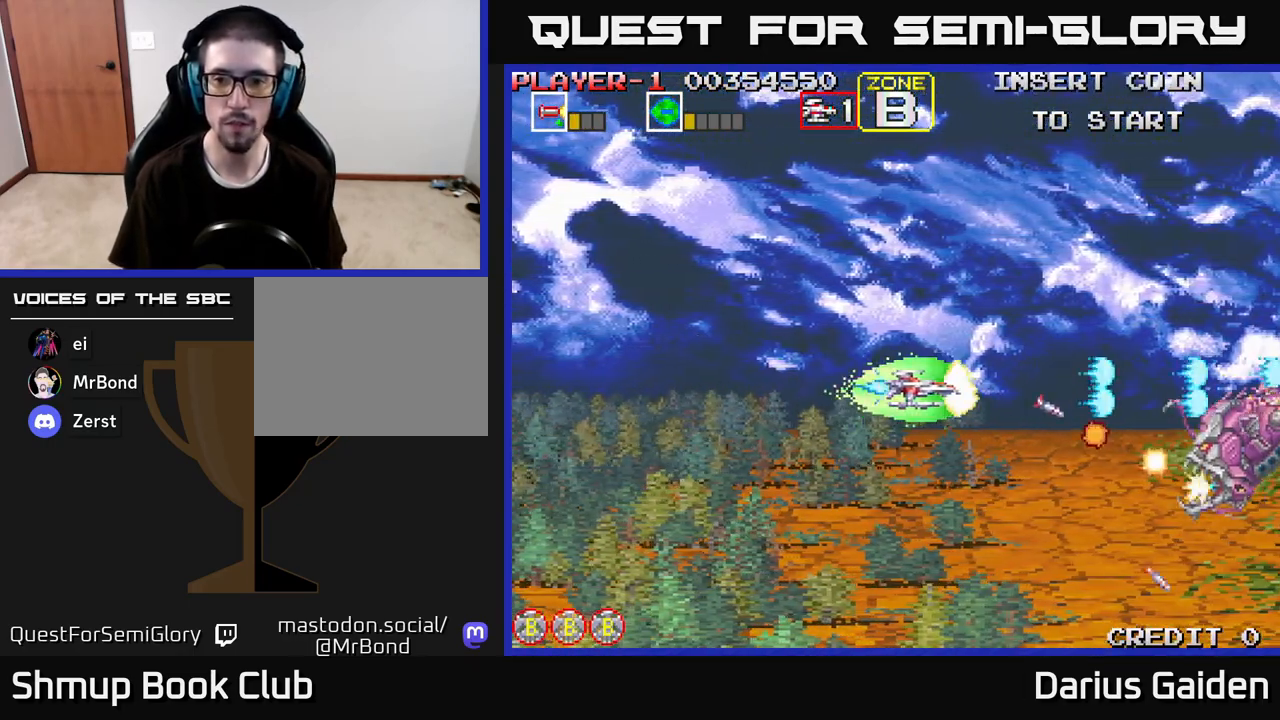
{"buttons": ["R2", "DPAD_LEFT"], "left_stick": "center", "right_stick": "center", "events": [[233, "DPAD_LEFT", "up"], [500, "DPAD_LEFT", "down"]]}
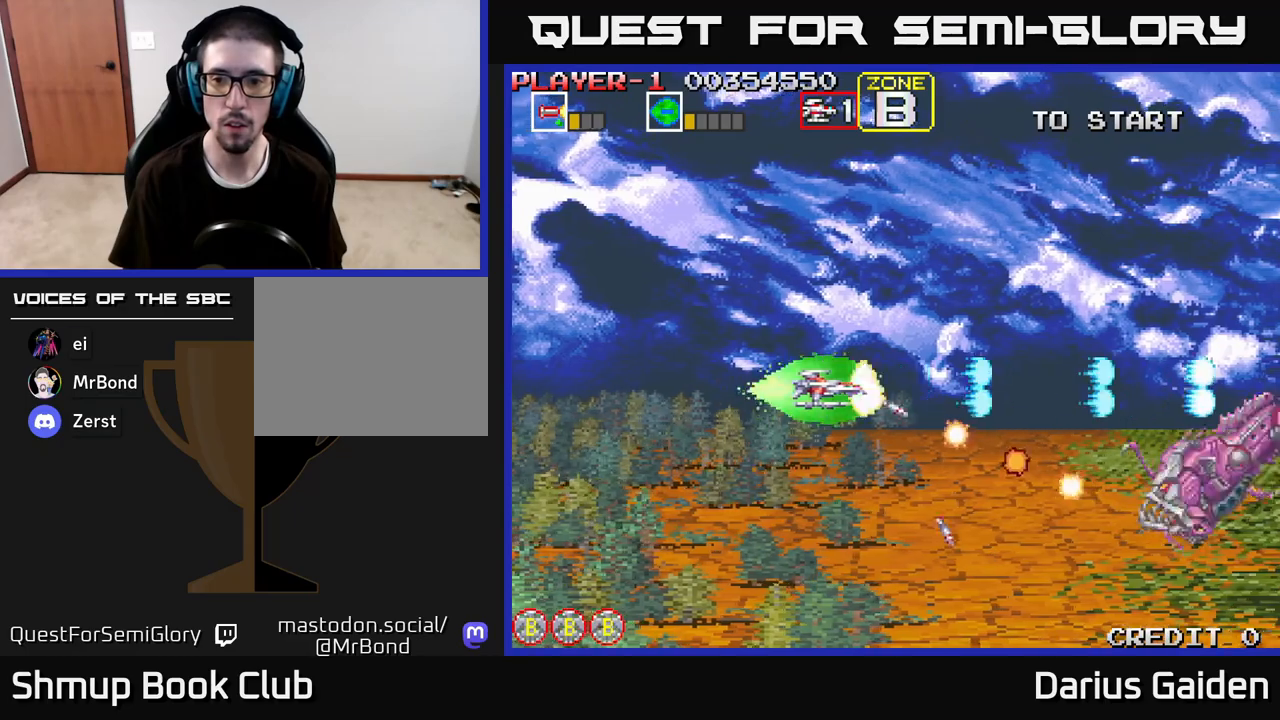
{"buttons": ["R2", "DPAD_DOWN", "DPAD_RIGHT"], "left_stick": "center", "right_stick": "center", "events": [[100, "DPAD_UP", "down"], [117, "DPAD_LEFT", "up"], [167, "DPAD_RIGHT", "down"], [233, "DPAD_UP", "up"], [483, "DPAD_DOWN", "down"]]}
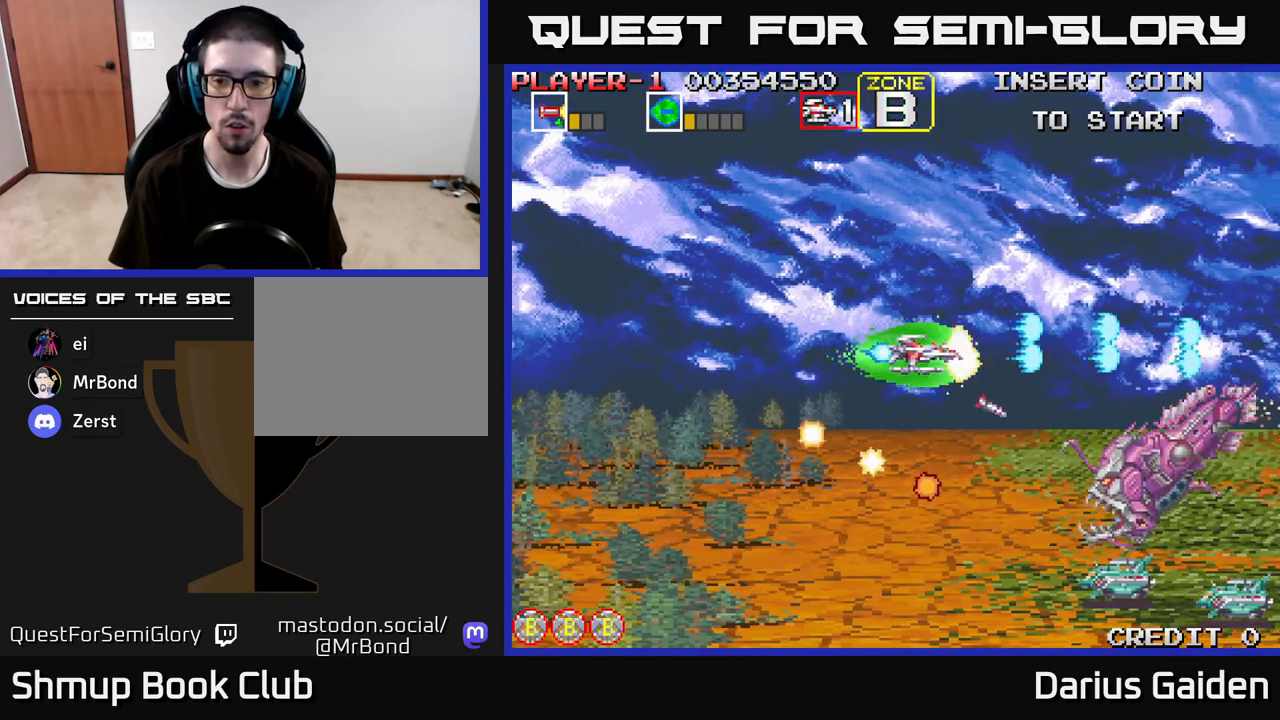
{"buttons": ["R2", "DPAD_DOWN", "DPAD_LEFT"], "left_stick": "center", "right_stick": "center", "events": [[33, "DPAD_RIGHT", "up"], [200, "DPAD_DOWN", "up"], [217, "DPAD_LEFT", "down"], [317, "DPAD_DOWN", "down"], [333, "DPAD_LEFT", "up"], [367, "DPAD_RIGHT", "down"], [433, "DPAD_RIGHT", "up"], [467, "DPAD_LEFT", "down"]]}